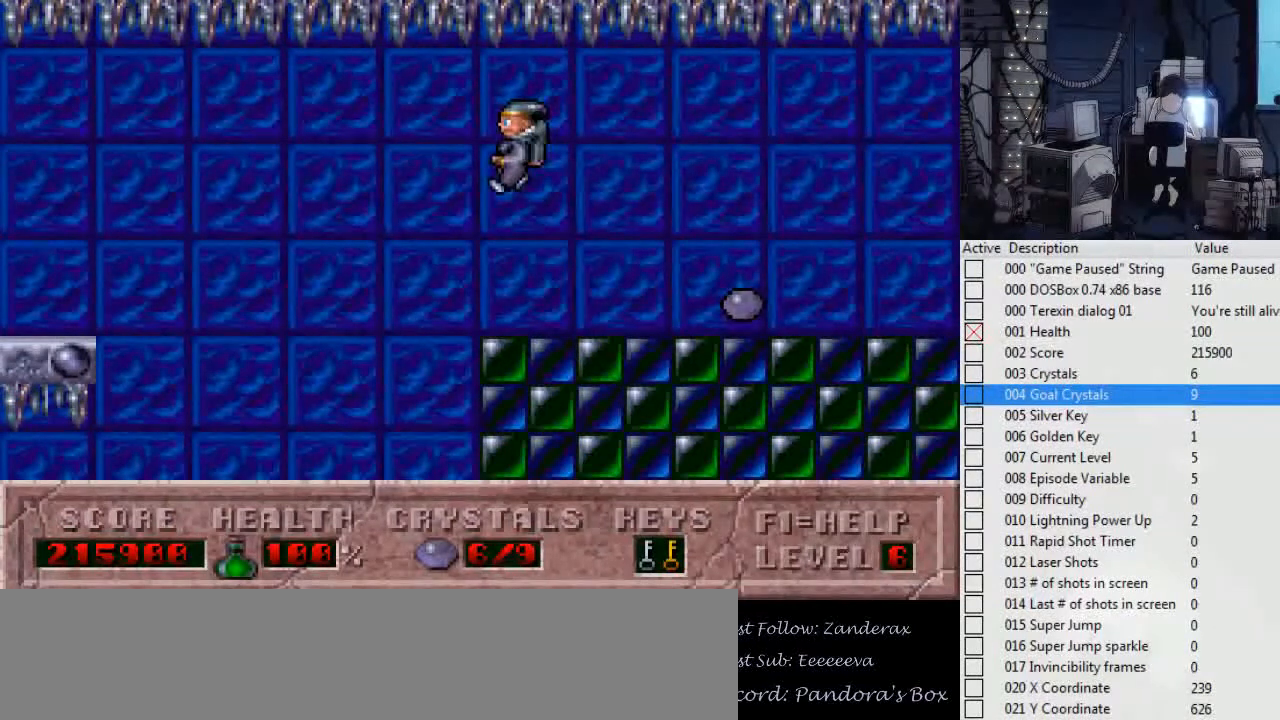
Gameplay with keyboard; each line is a JSON object with the keys held at the frame after it. "events" lists presses ("down") and releases ("up") of ".", "0", "1", "2", "3", "4", "5", "6", "7", "8", "9", "a", "alt_l", "alt_r", "b", "backslash", "backspace", "c", "caps_lock", "comma", "ctrl_l", "ctrl_r", "d", "down", "e", "escape", "f", "f1", "f10", "f11", "f12", "f2", "f3", "f4", "f5", "f6", "f7", "f8", "f9", "g", "h", "i", "j", "k", "l", "left", "m", "n", "o", "p", "q", "r", "return", "right", "s", "shift_l", "shift_r", "space", "super", "t", "tab", "tilde", "u", "up", "v", "w", "x", "y" and "z" between this image and that frame as [ms after this image, input, new state], when the widget could be followed in between. No other keys are recorded. Mouse input is not recorded.
{"keys": ["ctrl_l", "left"], "events": [[300, "ctrl_l", "down"], [434, "left", "down"]]}
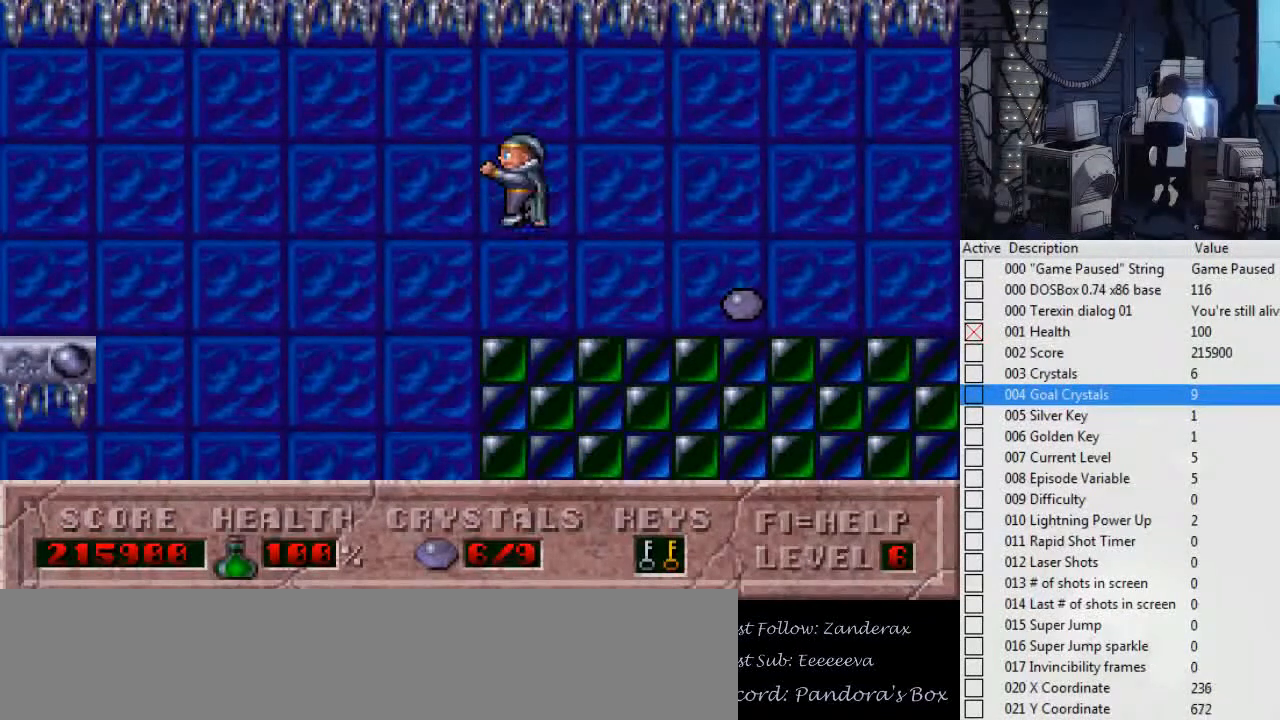
{"keys": [], "events": [[67, "left", "up"], [67, "right", "down"], [134, "ctrl_l", "up"], [300, "right", "up"], [400, "left", "down"], [500, "left", "up"]]}
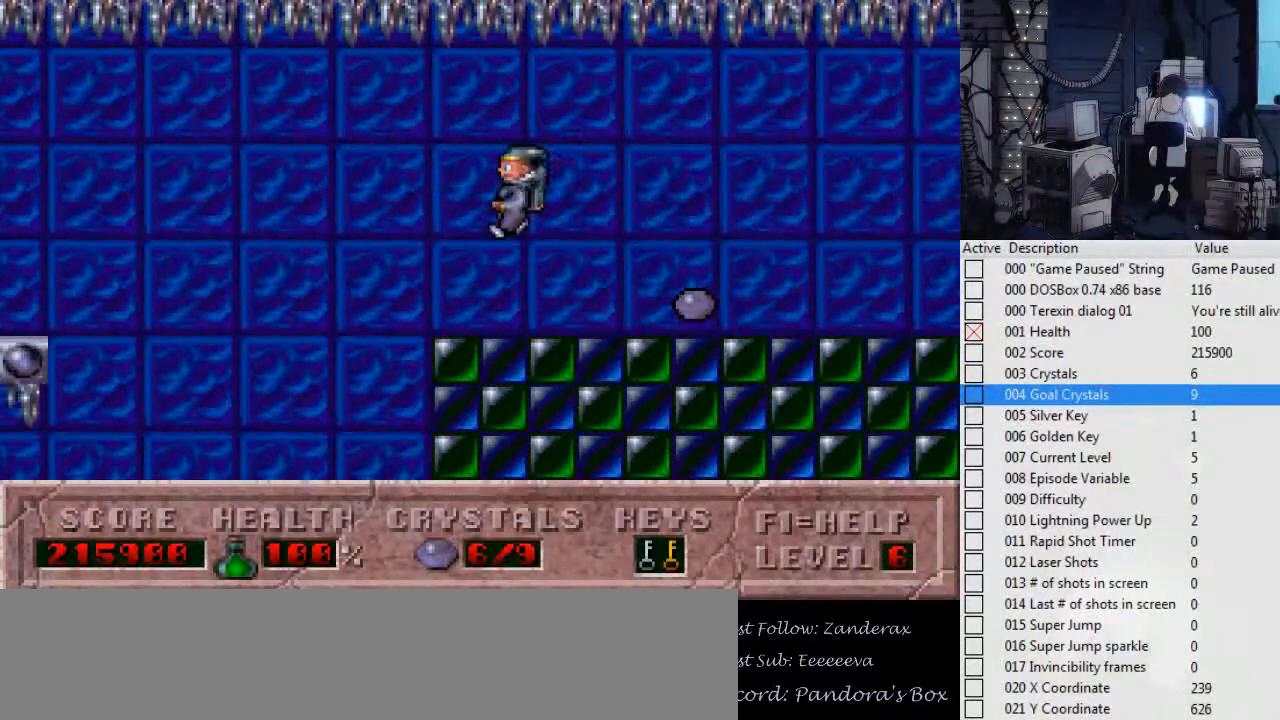
{"keys": ["right"], "events": [[267, "ctrl_l", "down"], [267, "left", "down"], [434, "left", "up"], [467, "right", "down"], [500, "ctrl_l", "up"]]}
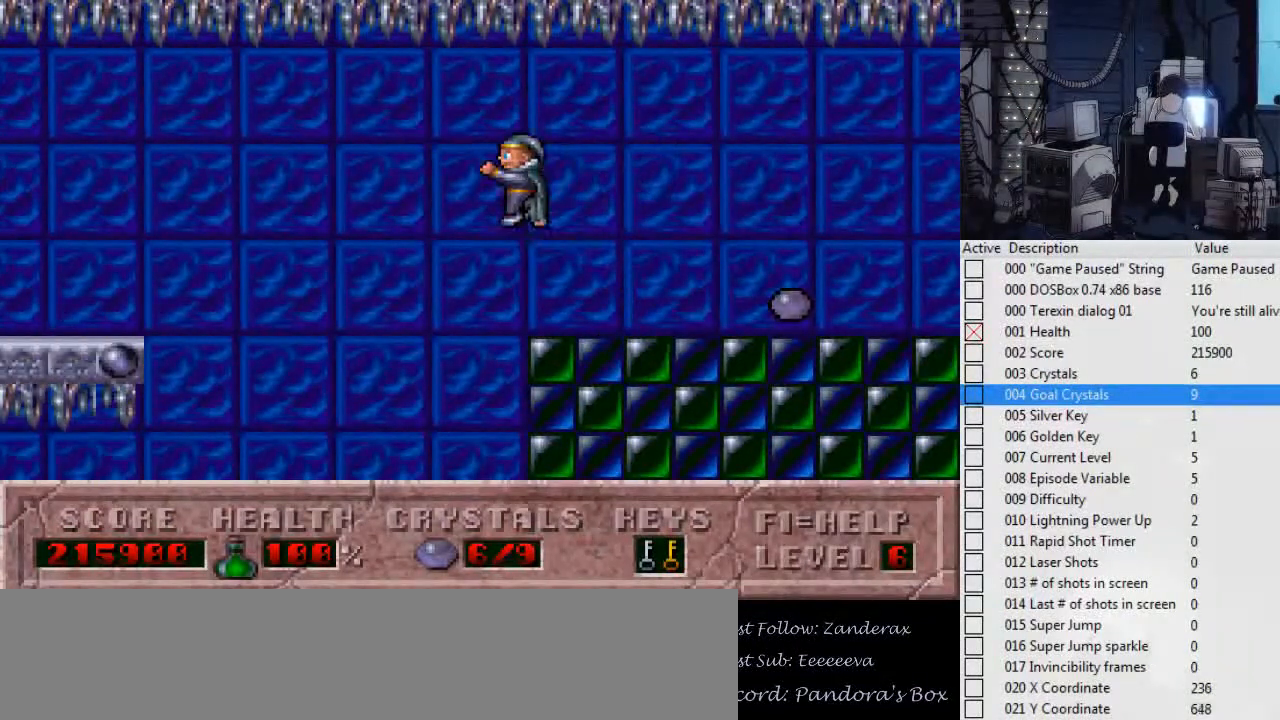
{"keys": [], "events": [[200, "right", "up"]]}
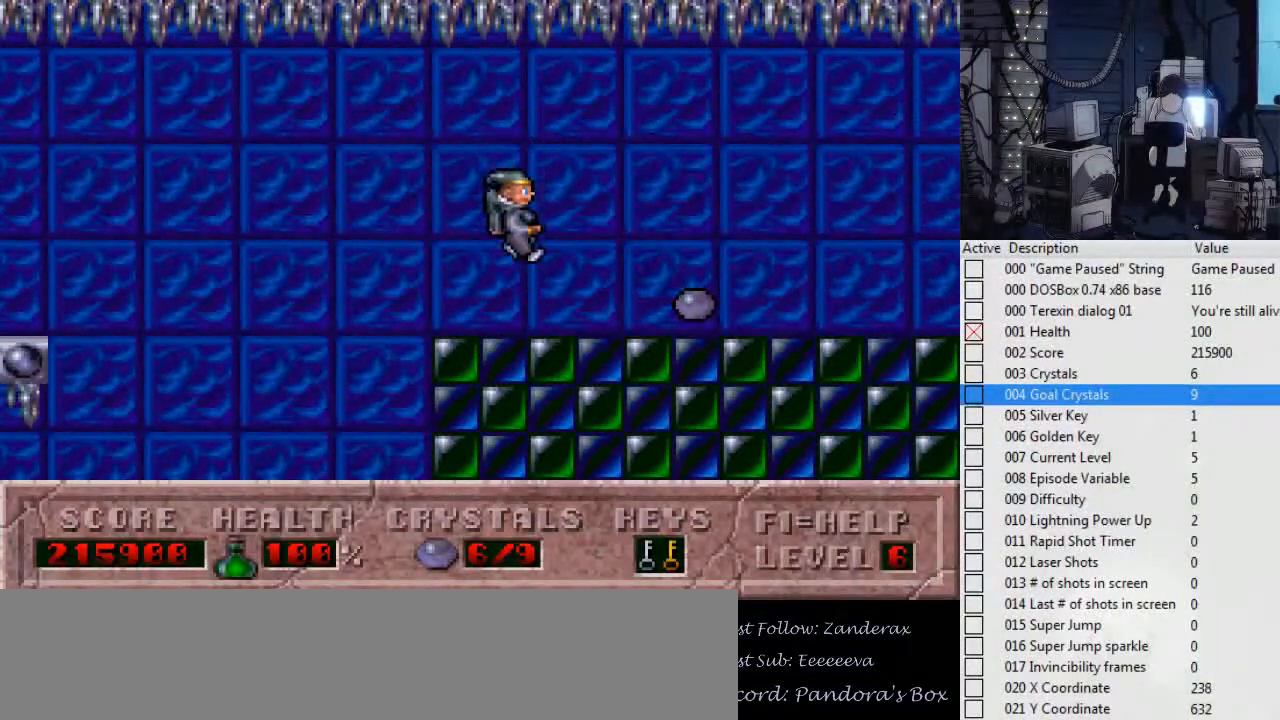
{"keys": ["ctrl_l", "right"], "events": [[167, "left", "down"], [267, "ctrl_l", "down"], [367, "left", "up"], [367, "right", "down"]]}
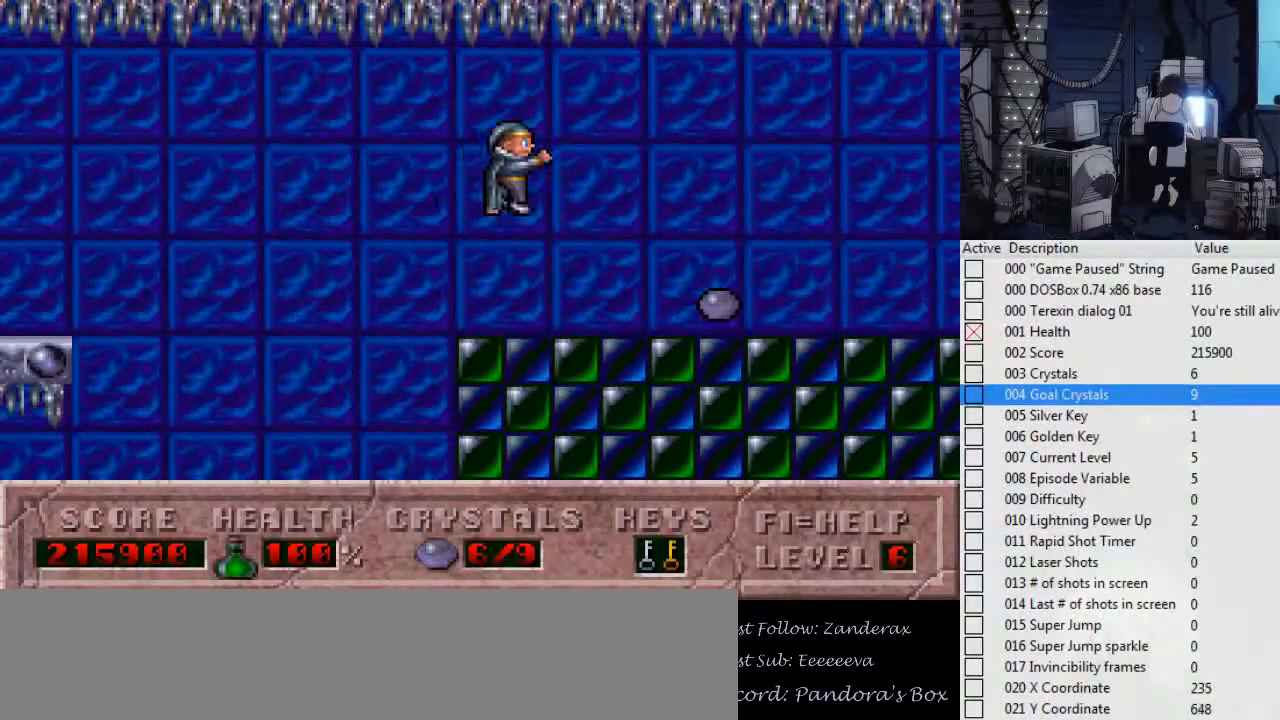
{"keys": ["left"], "events": [[34, "ctrl_l", "up"], [134, "right", "up"], [400, "left", "down"]]}
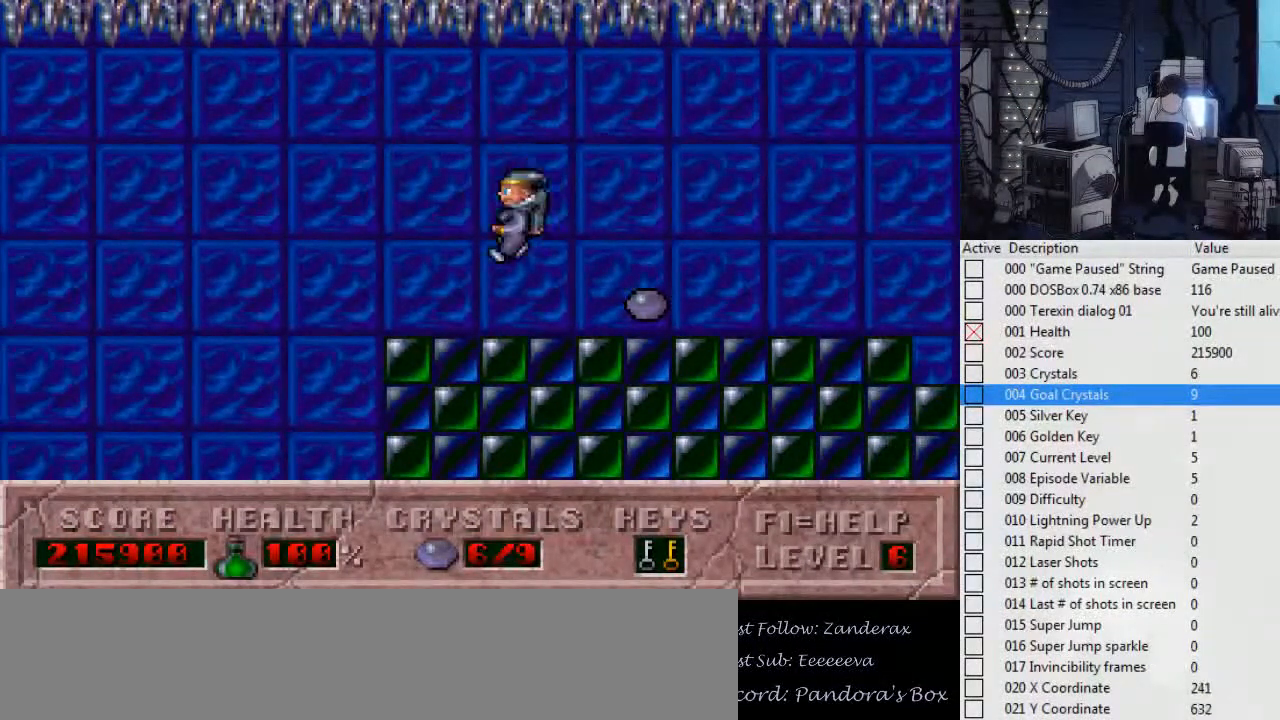
{"keys": ["ctrl_l", "right"], "events": [[67, "left", "up"], [100, "ctrl_l", "down"], [134, "right", "down"]]}
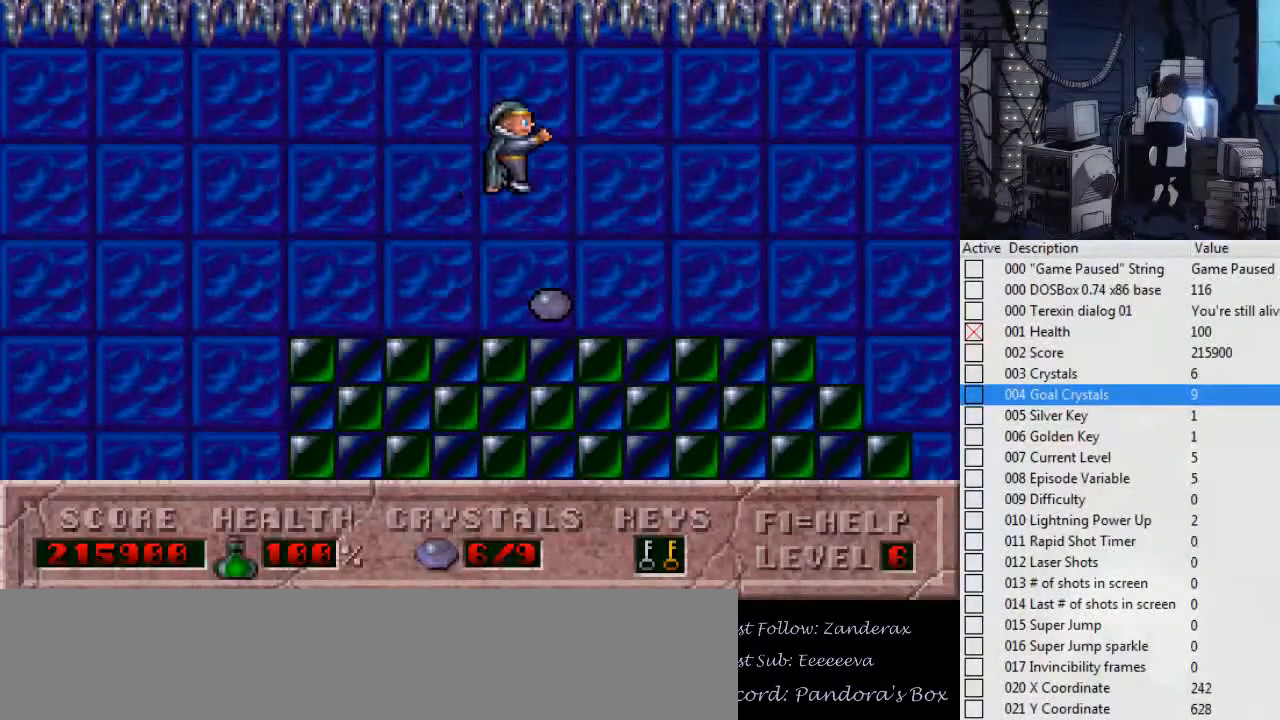
{"keys": ["ctrl_l"], "events": [[34, "ctrl_l", "up"], [200, "right", "up"], [434, "ctrl_l", "down"]]}
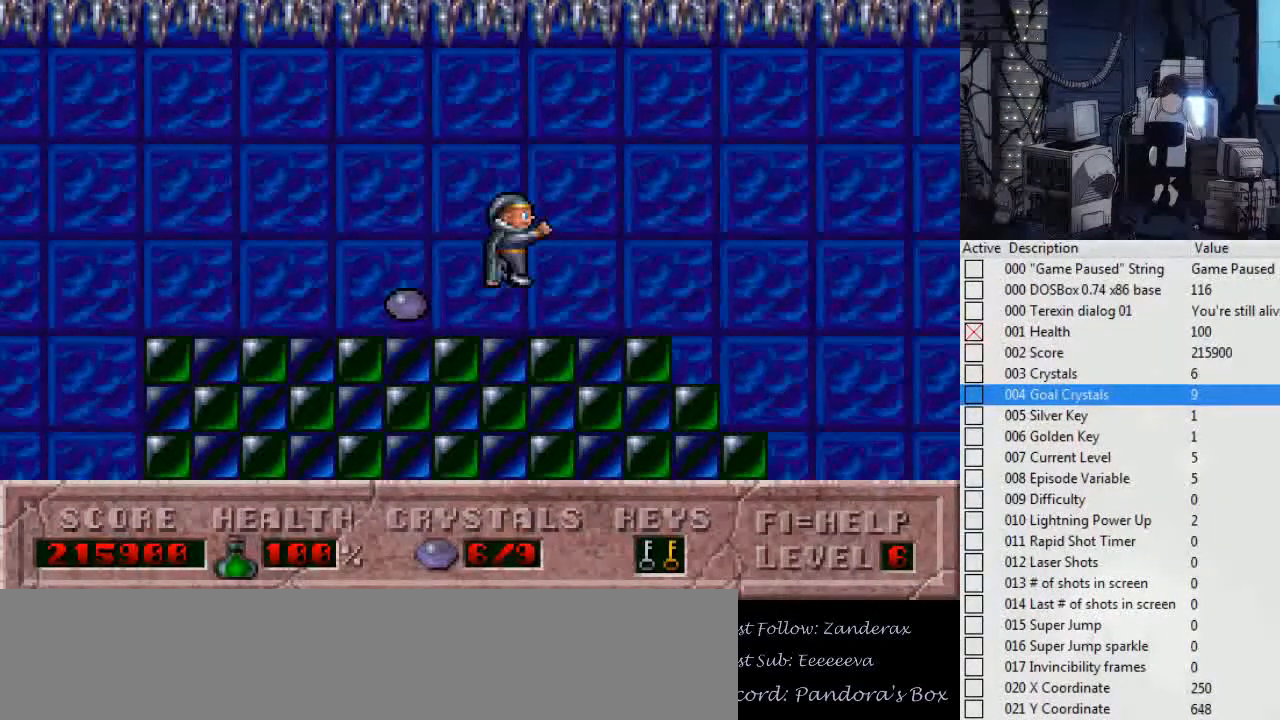
{"keys": [], "events": [[100, "left", "down"], [334, "ctrl_l", "up"], [500, "left", "up"]]}
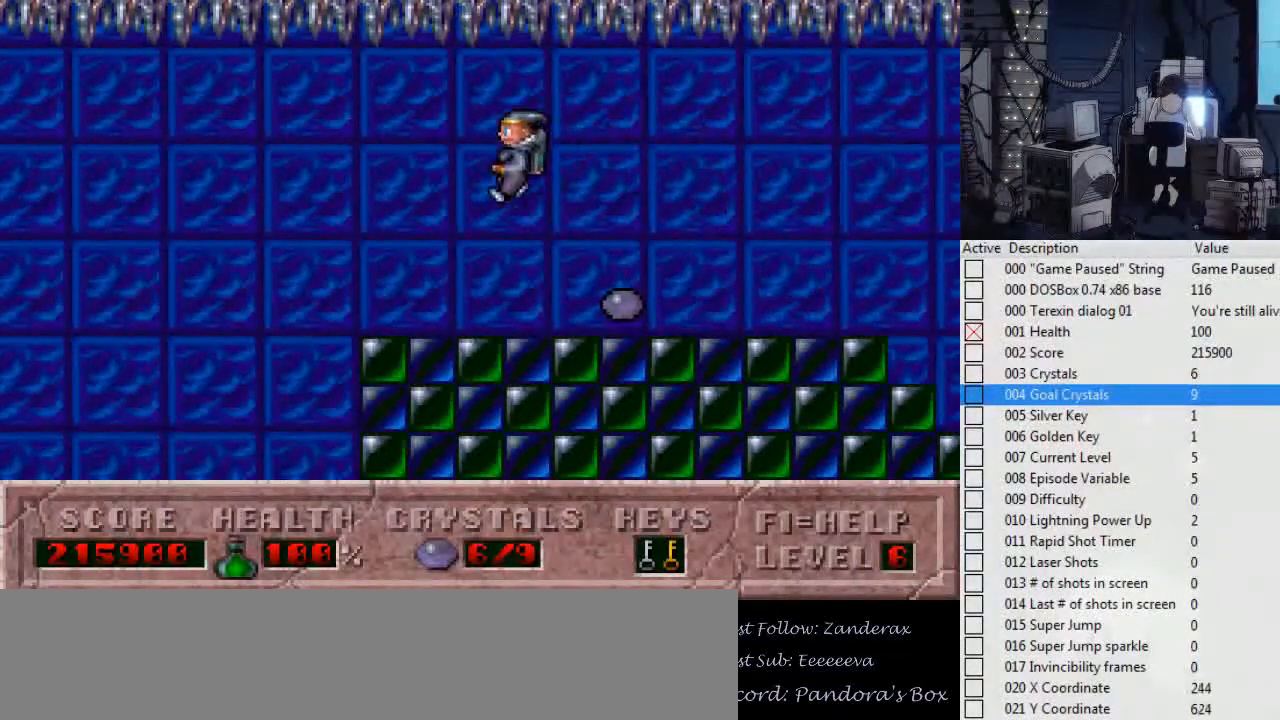
{"keys": ["ctrl_l", "right"], "events": [[234, "ctrl_l", "down"], [334, "right", "down"]]}
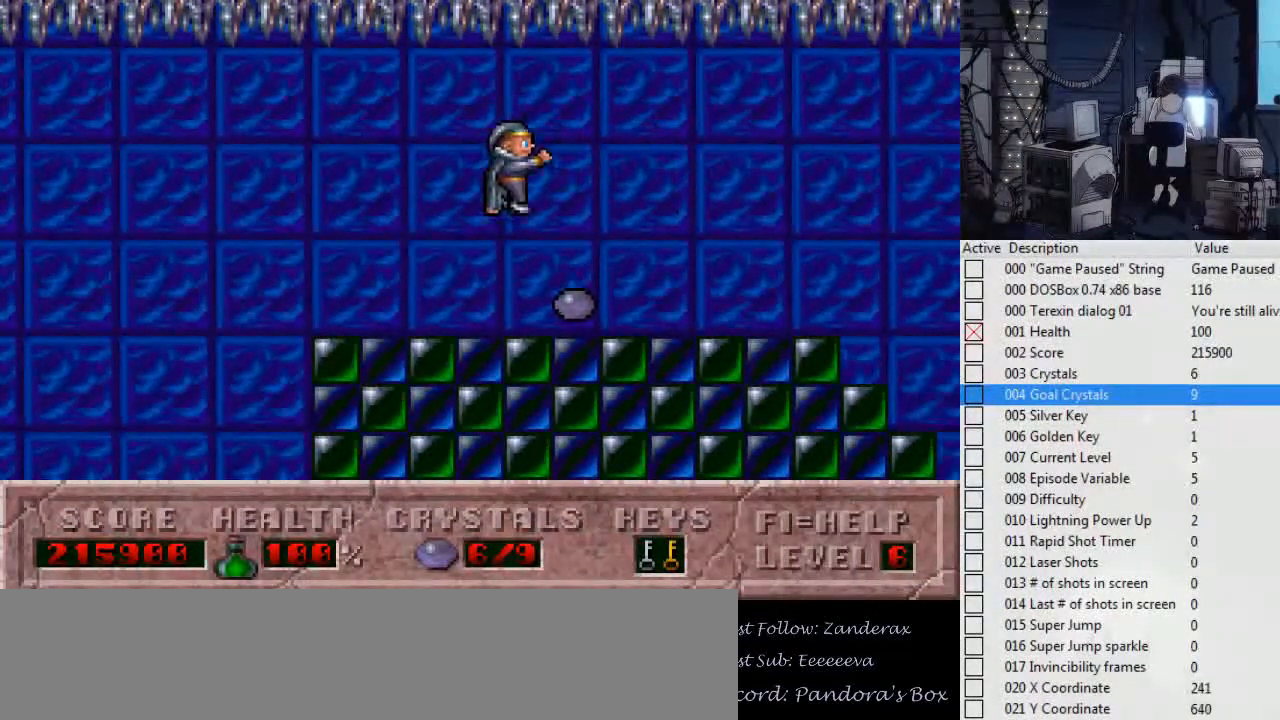
{"keys": [], "events": [[100, "ctrl_l", "up"], [267, "right", "up"]]}
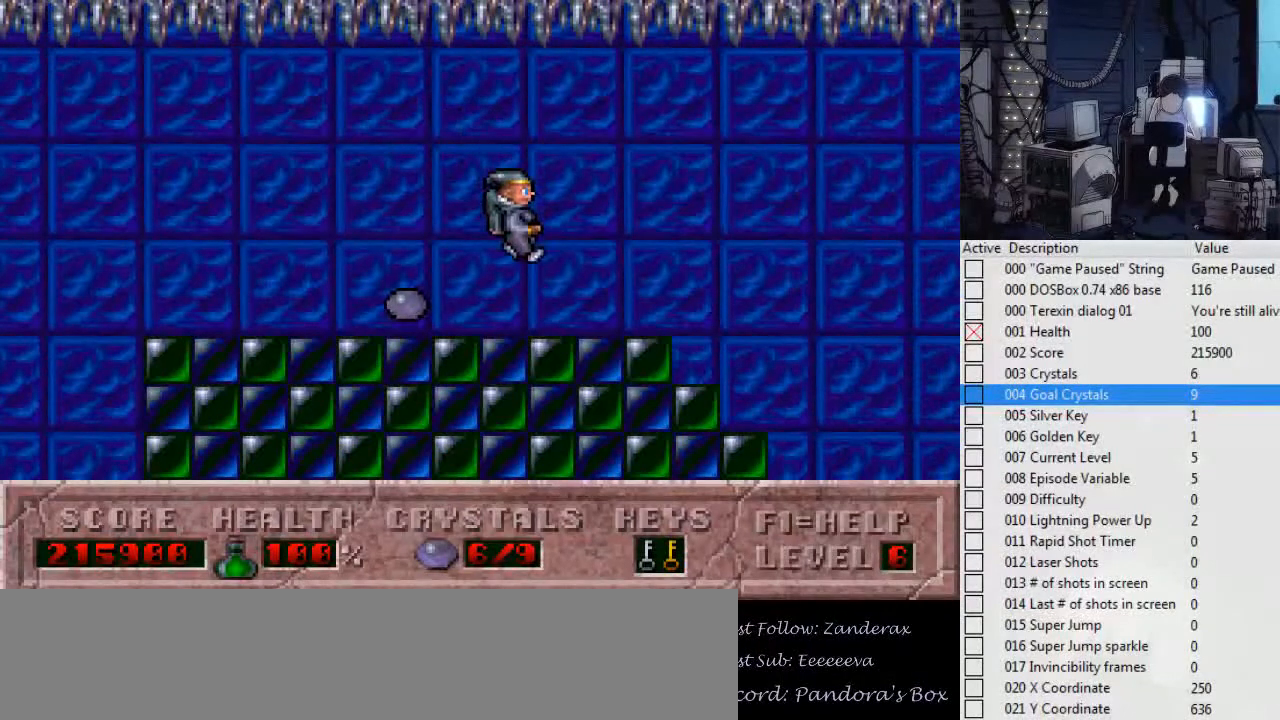
{"keys": ["left"], "events": [[34, "ctrl_l", "down"], [100, "left", "down"], [400, "ctrl_l", "up"]]}
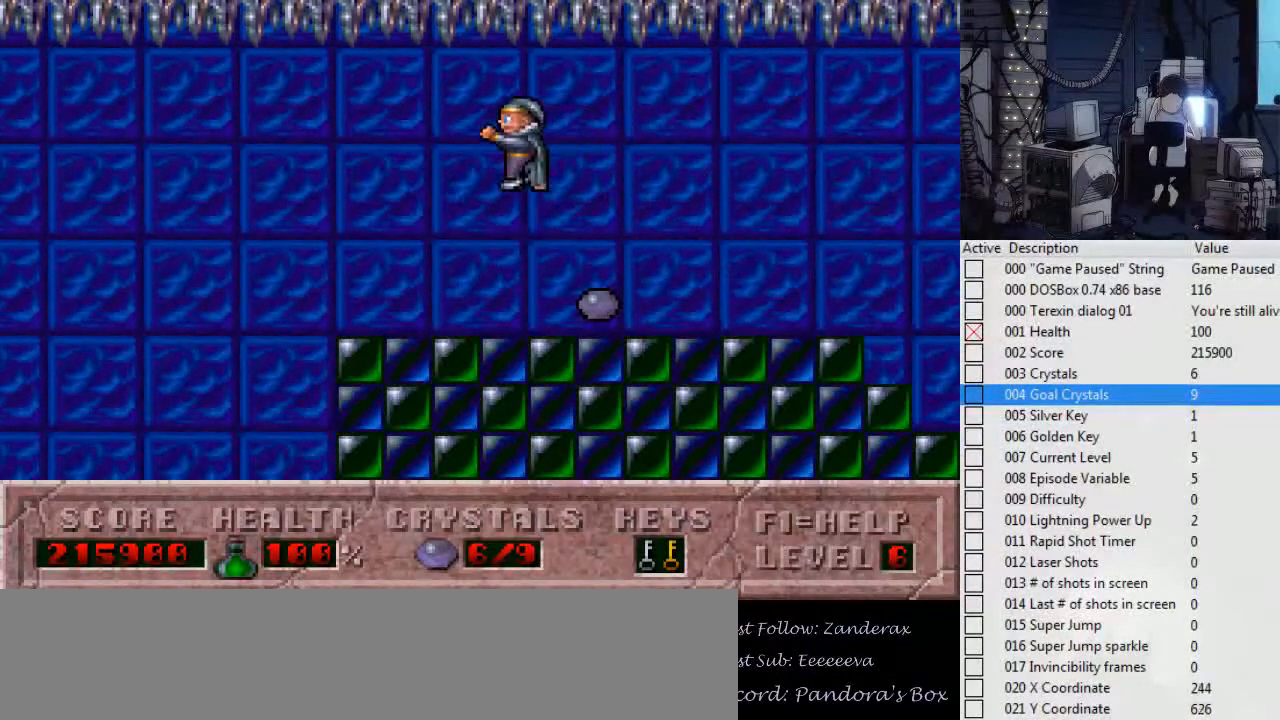
{"keys": ["ctrl_l", "right"], "events": [[134, "left", "up"], [334, "ctrl_l", "down"], [367, "right", "down"]]}
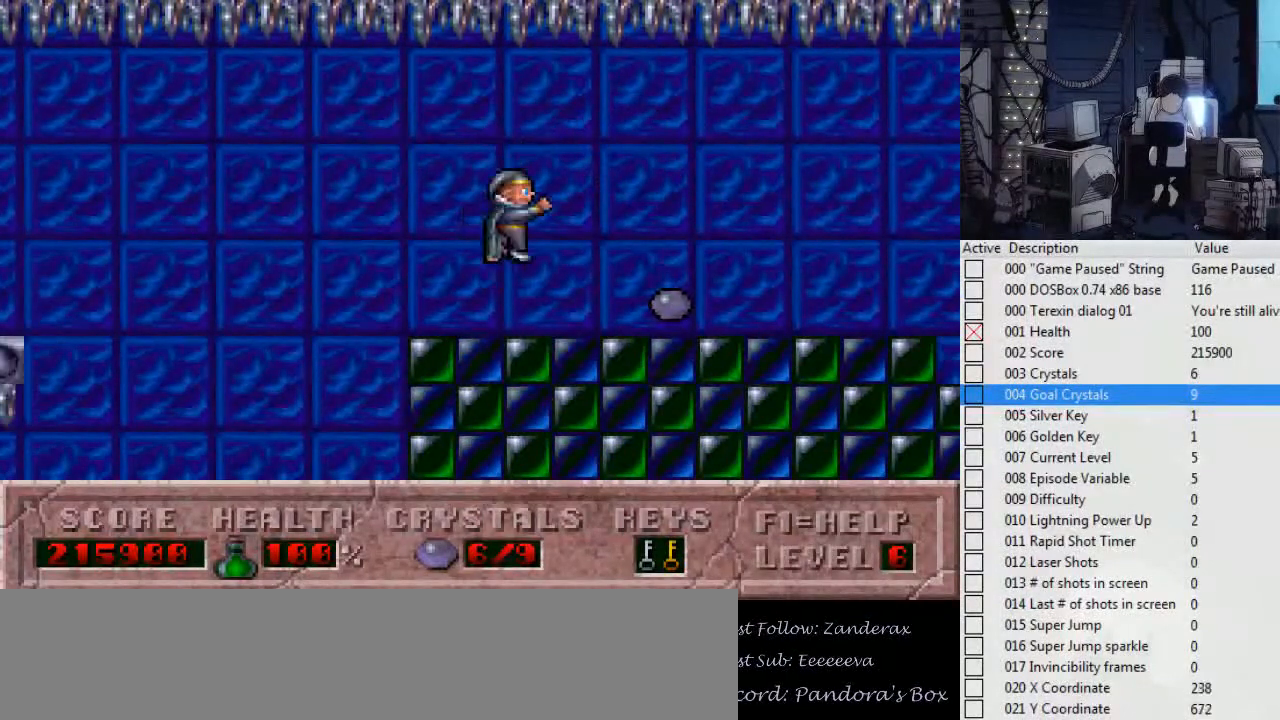
{"keys": ["right"], "events": [[300, "ctrl_l", "up"]]}
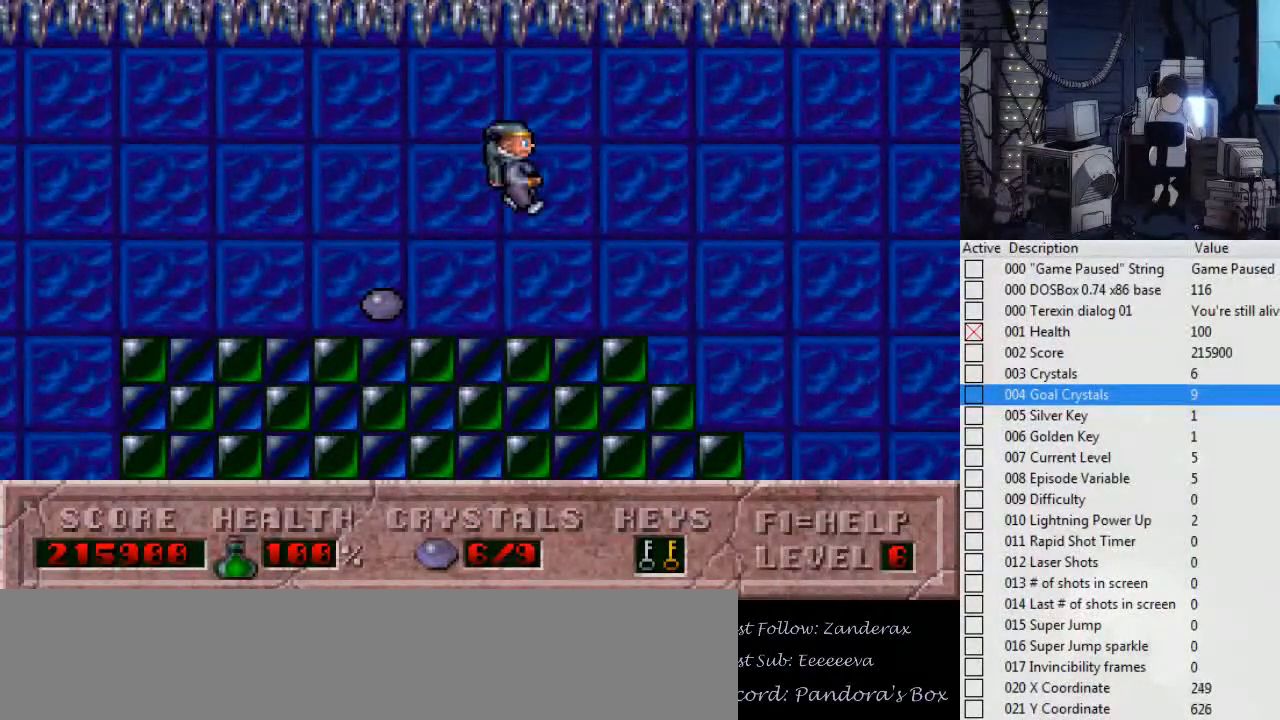
{"keys": ["ctrl_l", "left"], "events": [[34, "right", "up"], [167, "ctrl_l", "down"], [167, "left", "down"]]}
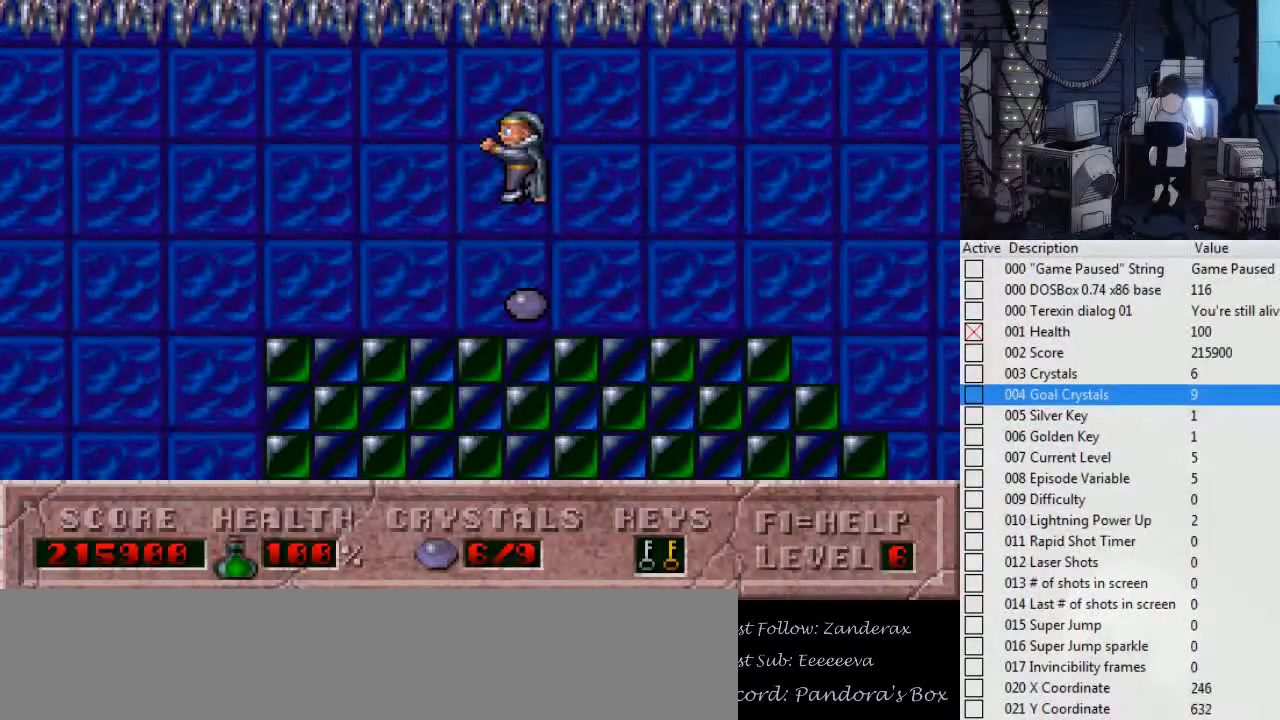
{"keys": ["ctrl_l"], "events": [[34, "ctrl_l", "up"], [134, "left", "up"], [367, "ctrl_l", "down"]]}
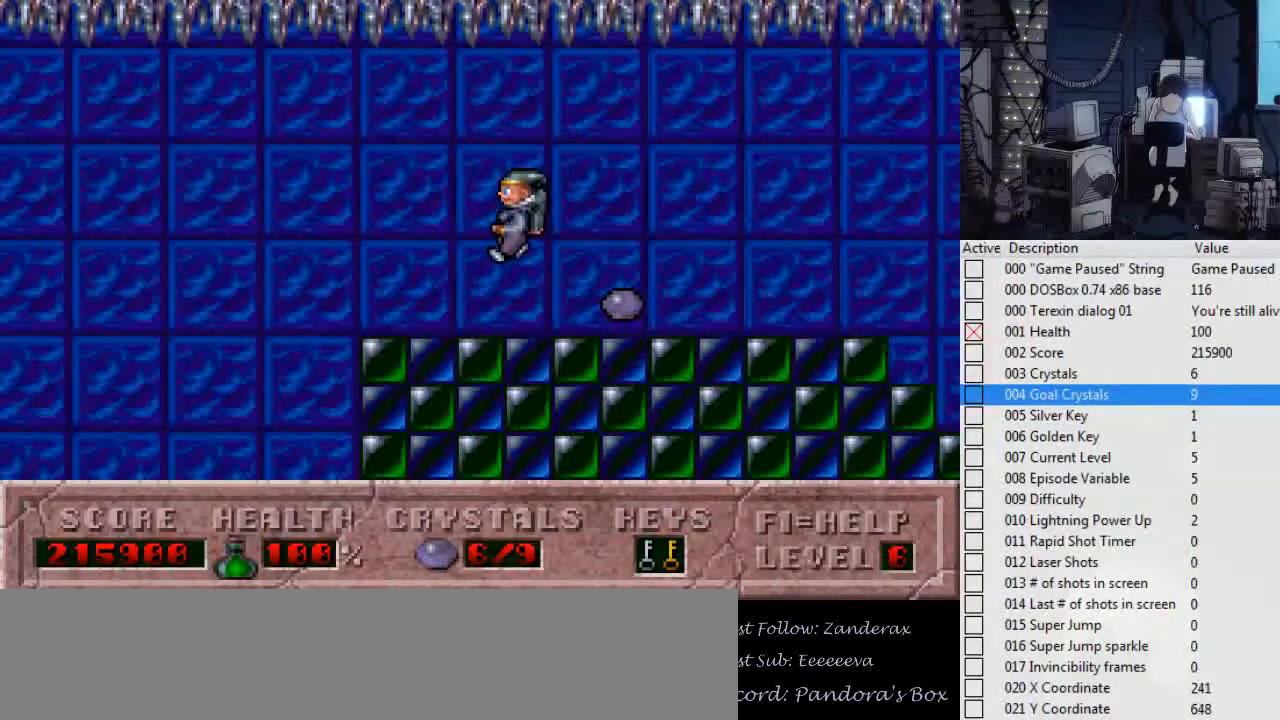
{"keys": ["right"], "events": [[67, "right", "down"], [400, "ctrl_l", "up"]]}
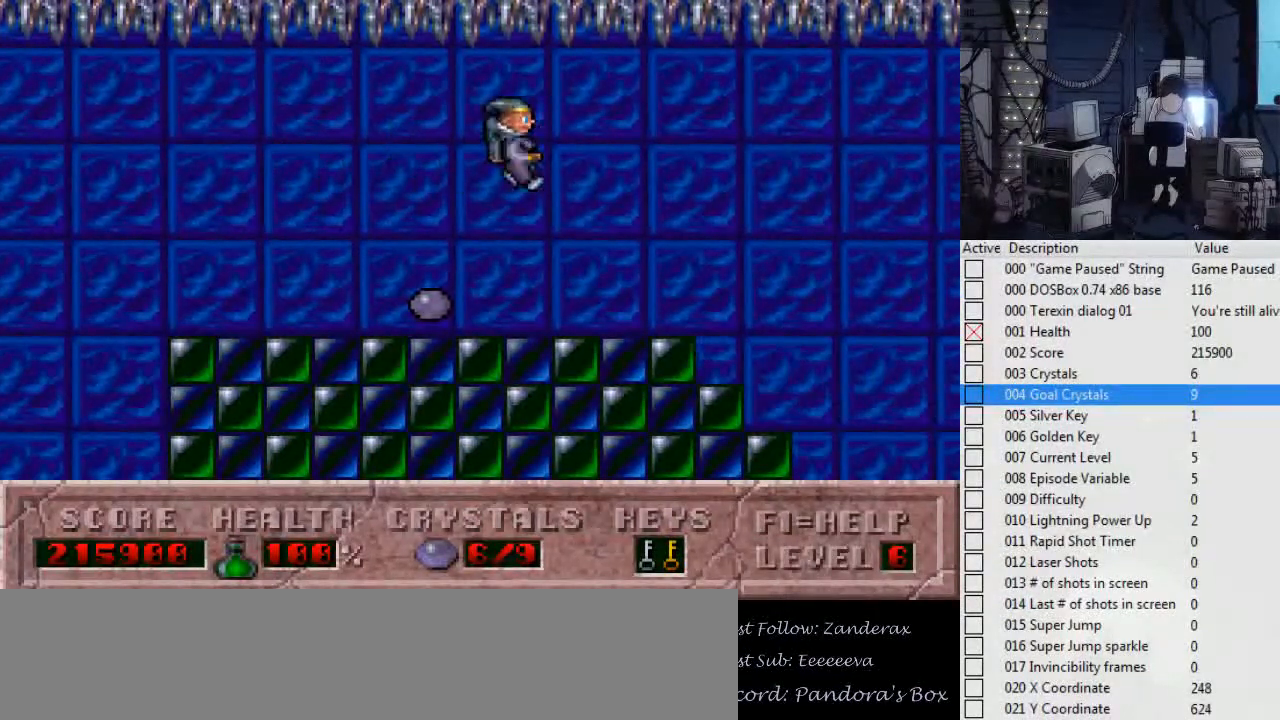
{"keys": ["ctrl_l", "left"], "events": [[67, "right", "up"], [267, "ctrl_l", "down"], [300, "left", "down"]]}
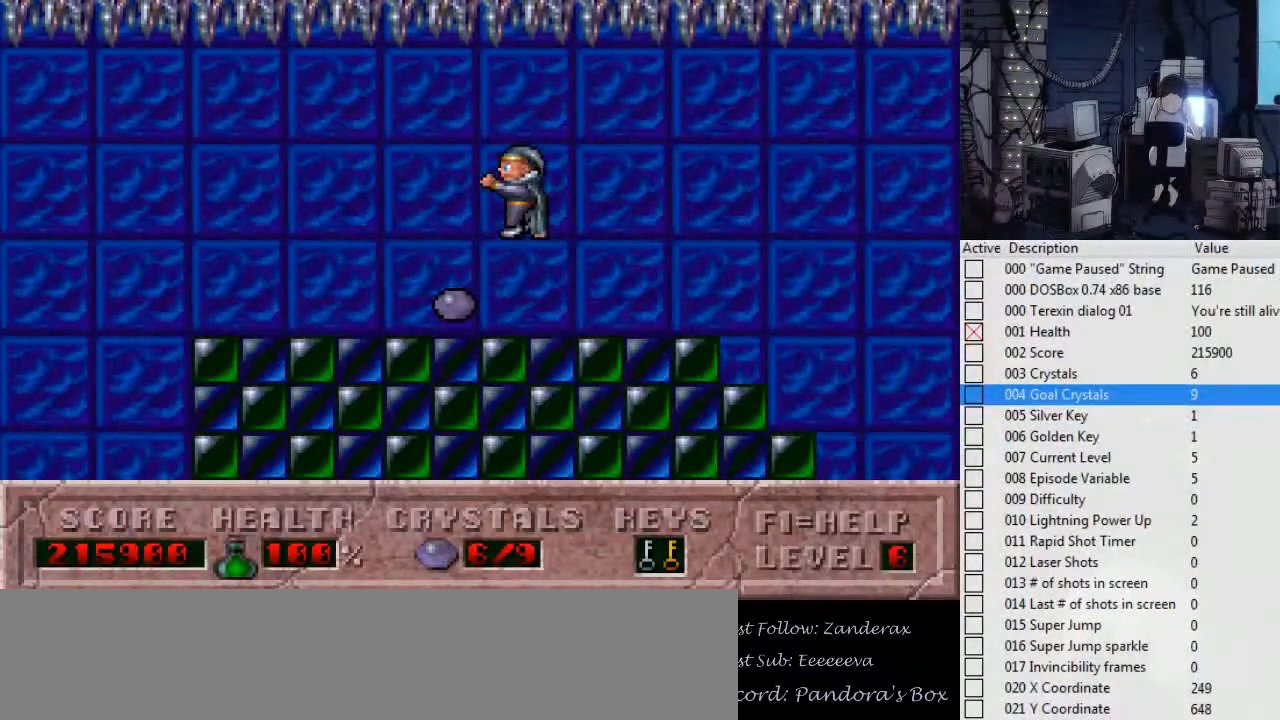
{"keys": [], "events": [[200, "ctrl_l", "up"], [334, "left", "up"]]}
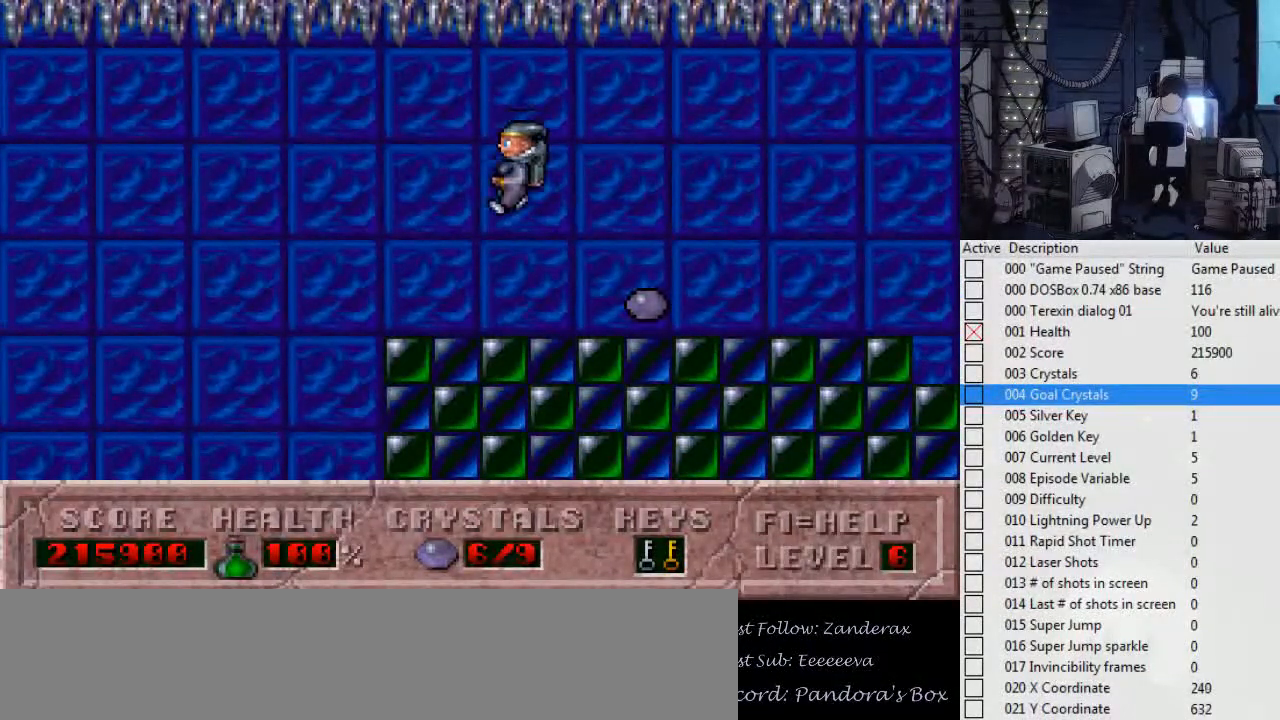
{"keys": ["ctrl_l", "right"], "events": [[67, "ctrl_l", "down"], [200, "right", "down"]]}
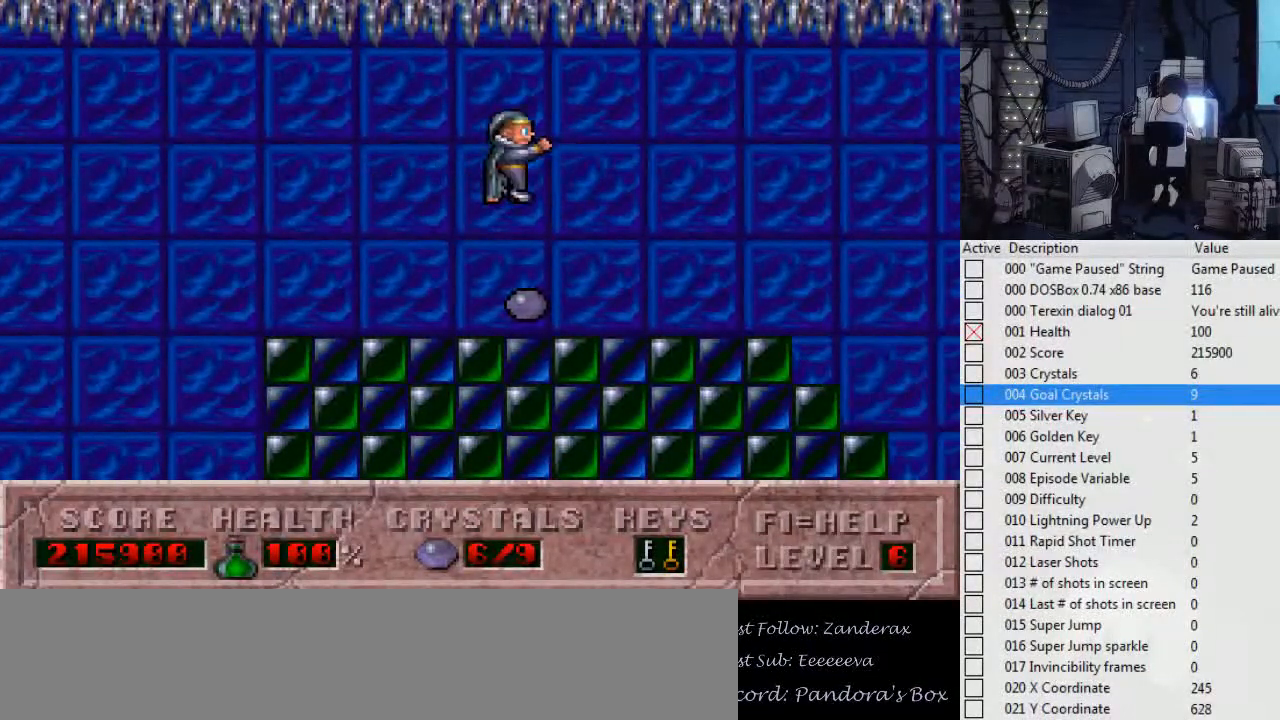
{"keys": [], "events": [[67, "ctrl_l", "up"], [234, "right", "up"]]}
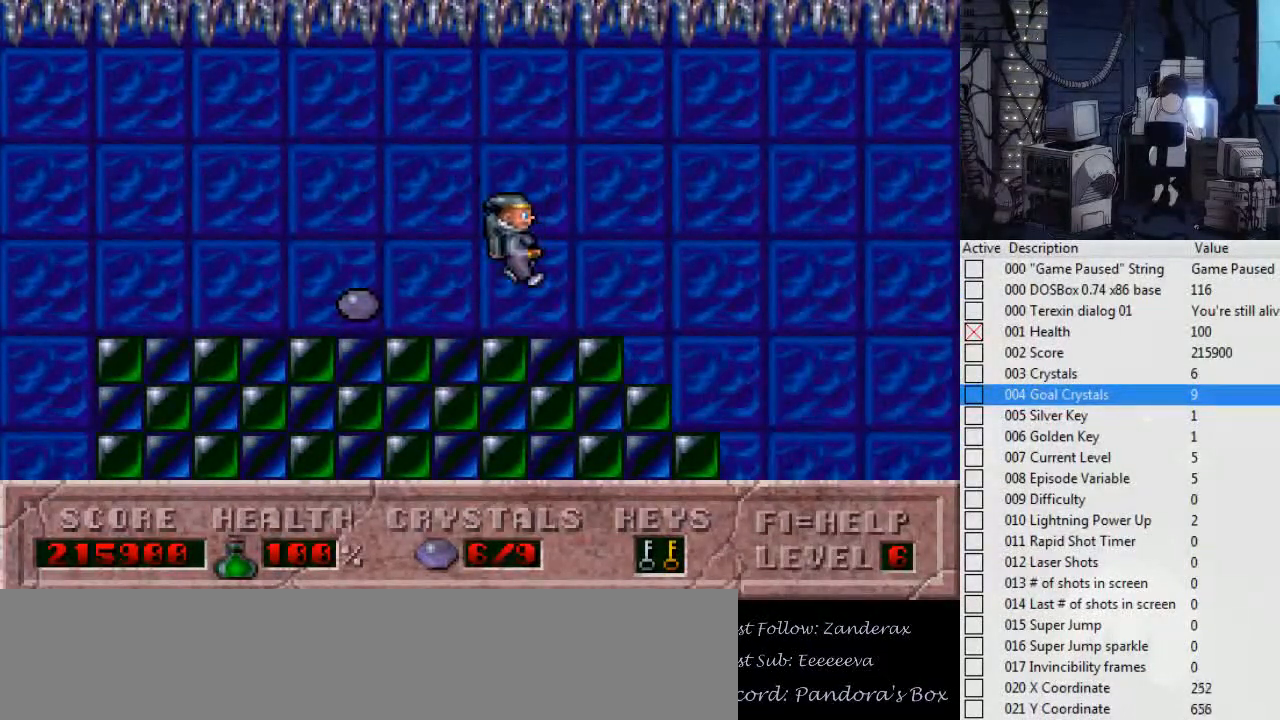
{"keys": ["right"], "events": [[134, "left", "down"], [234, "left", "up"], [367, "right", "down"]]}
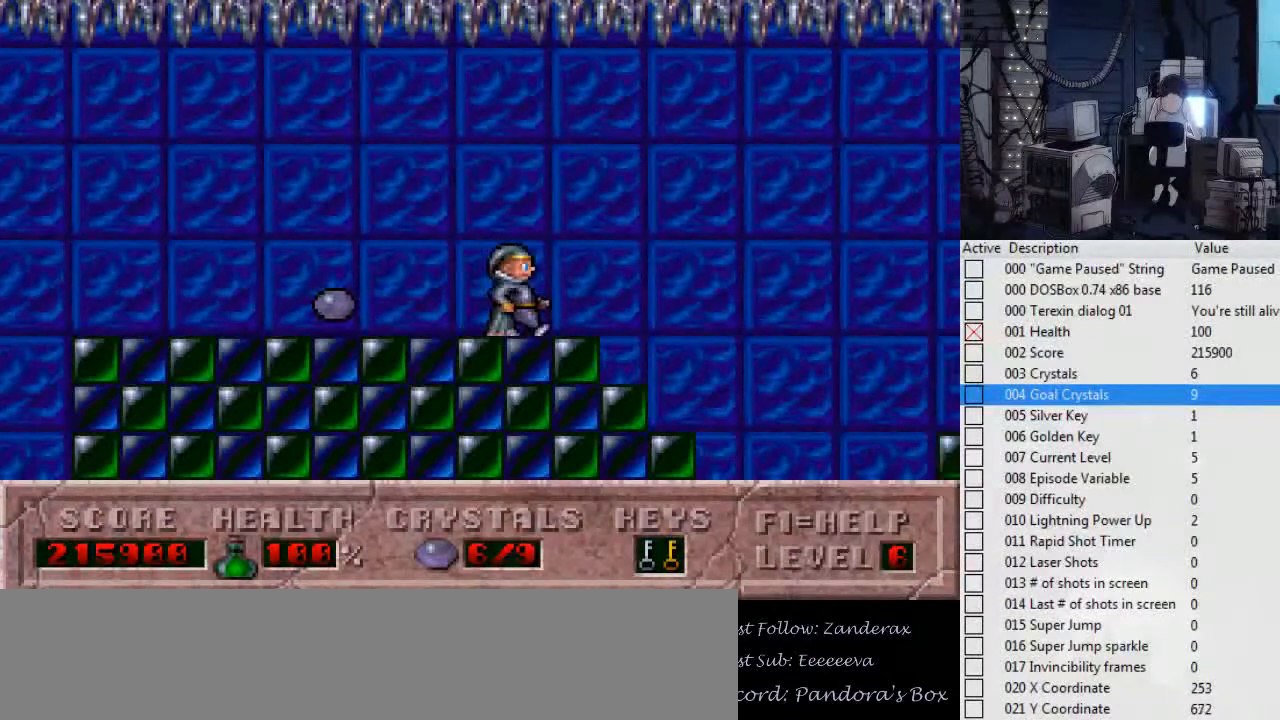
{"keys": ["left"], "events": [[200, "right", "up"], [400, "left", "down"]]}
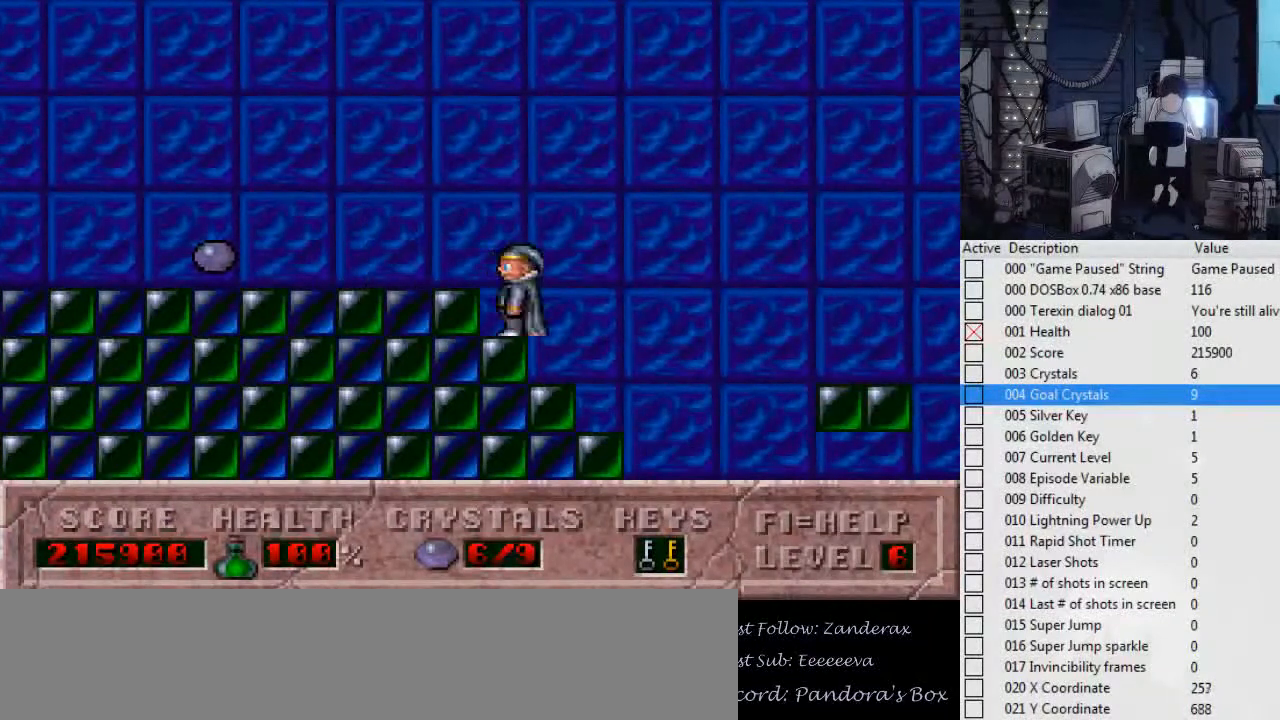
{"keys": ["left"], "events": [[134, "ctrl_l", "down"], [500, "ctrl_l", "up"]]}
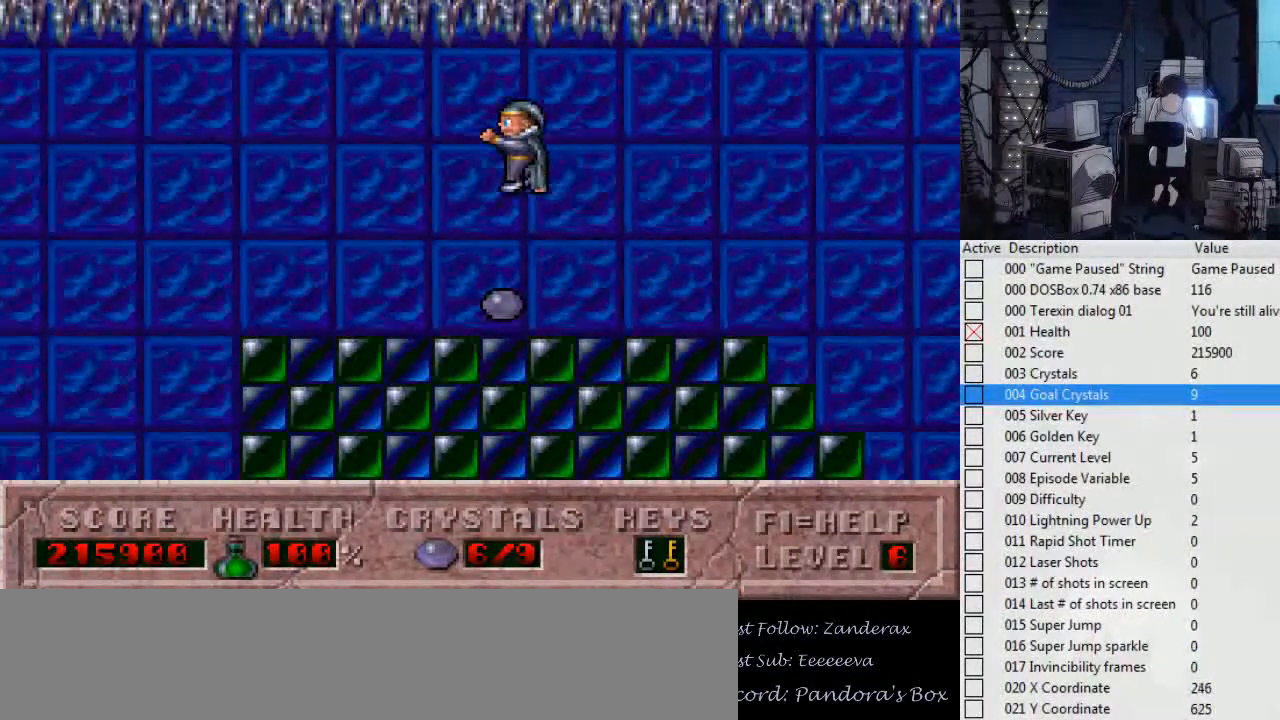
{"keys": [], "events": [[334, "left", "up"]]}
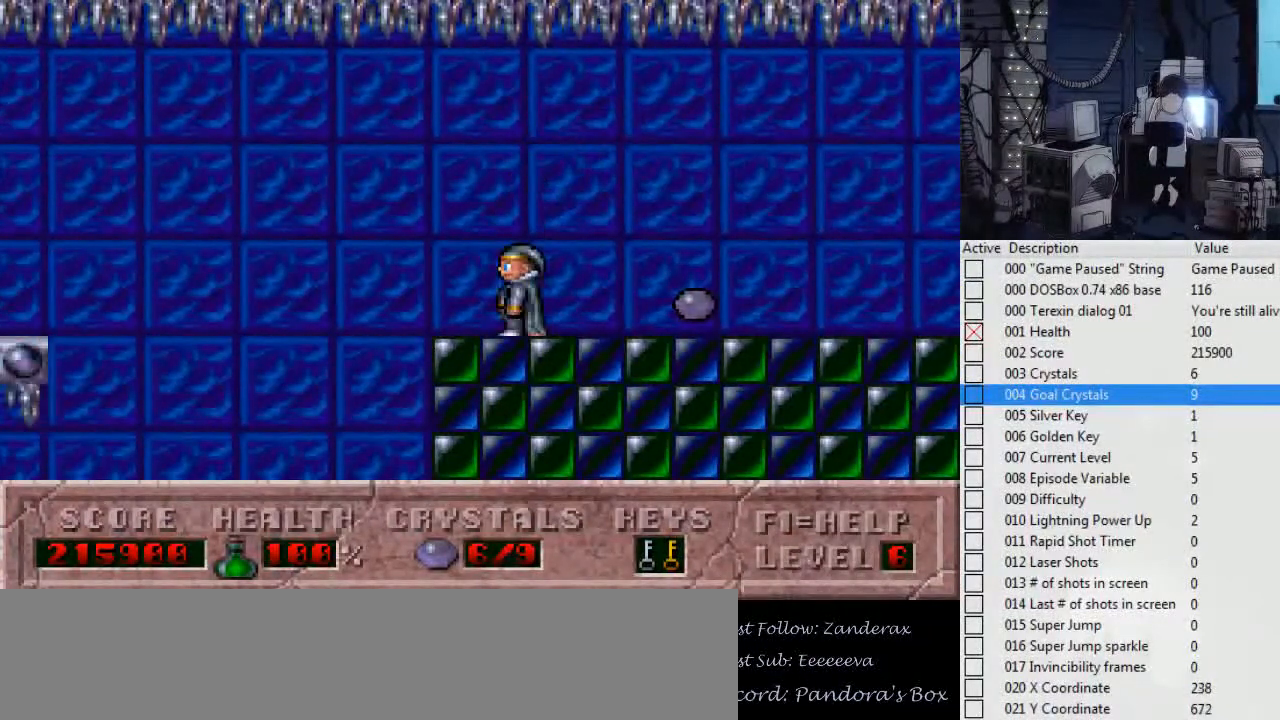
{"keys": [], "events": [[234, "left", "down"], [334, "left", "up"]]}
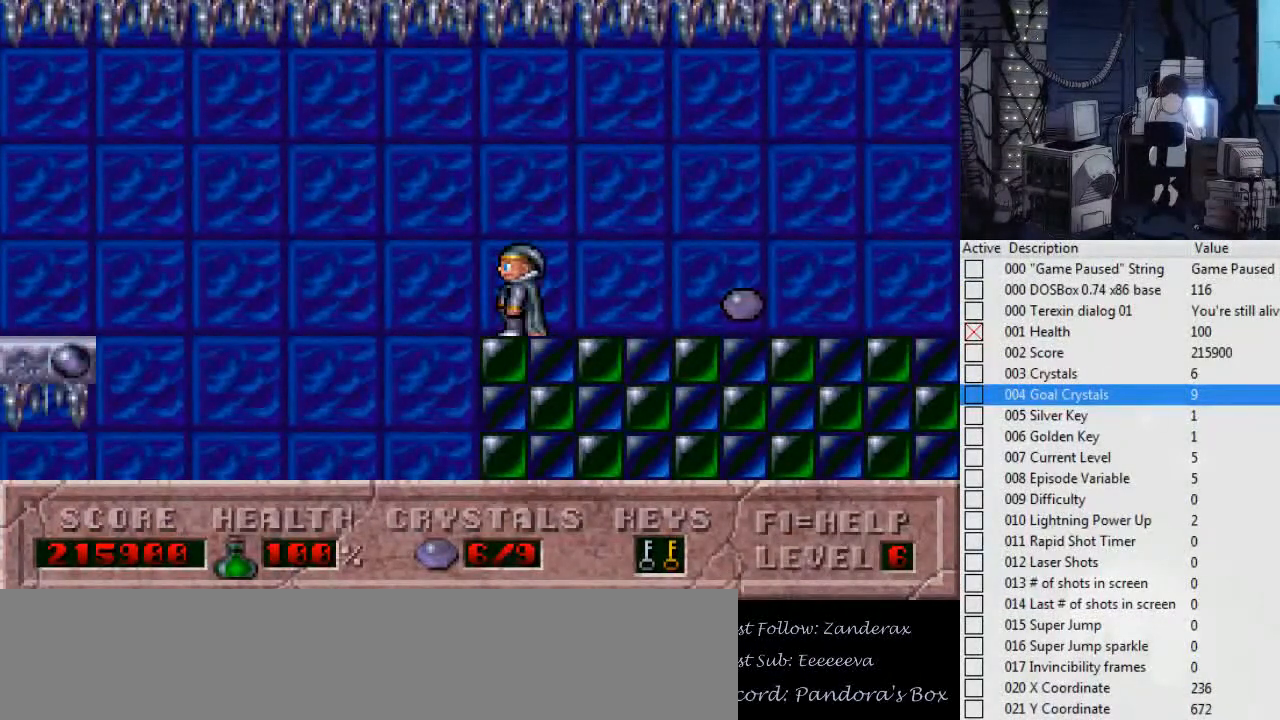
{"keys": [], "events": []}
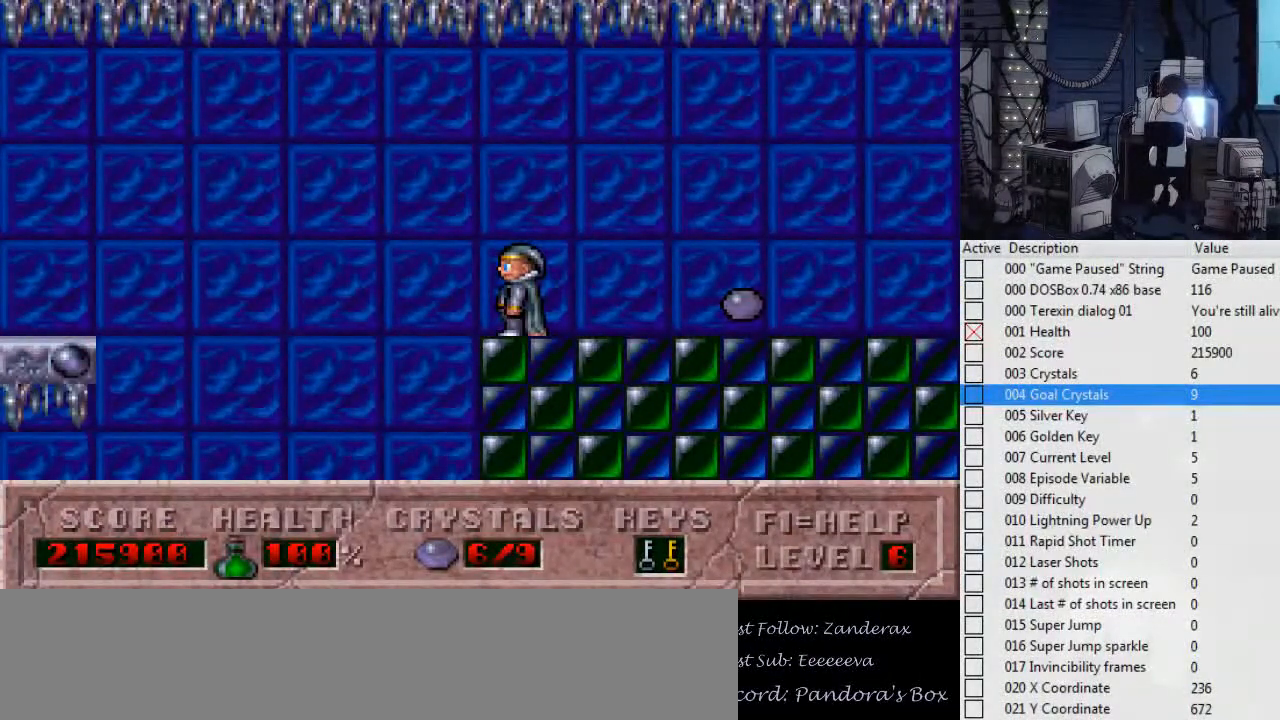
{"keys": [], "events": []}
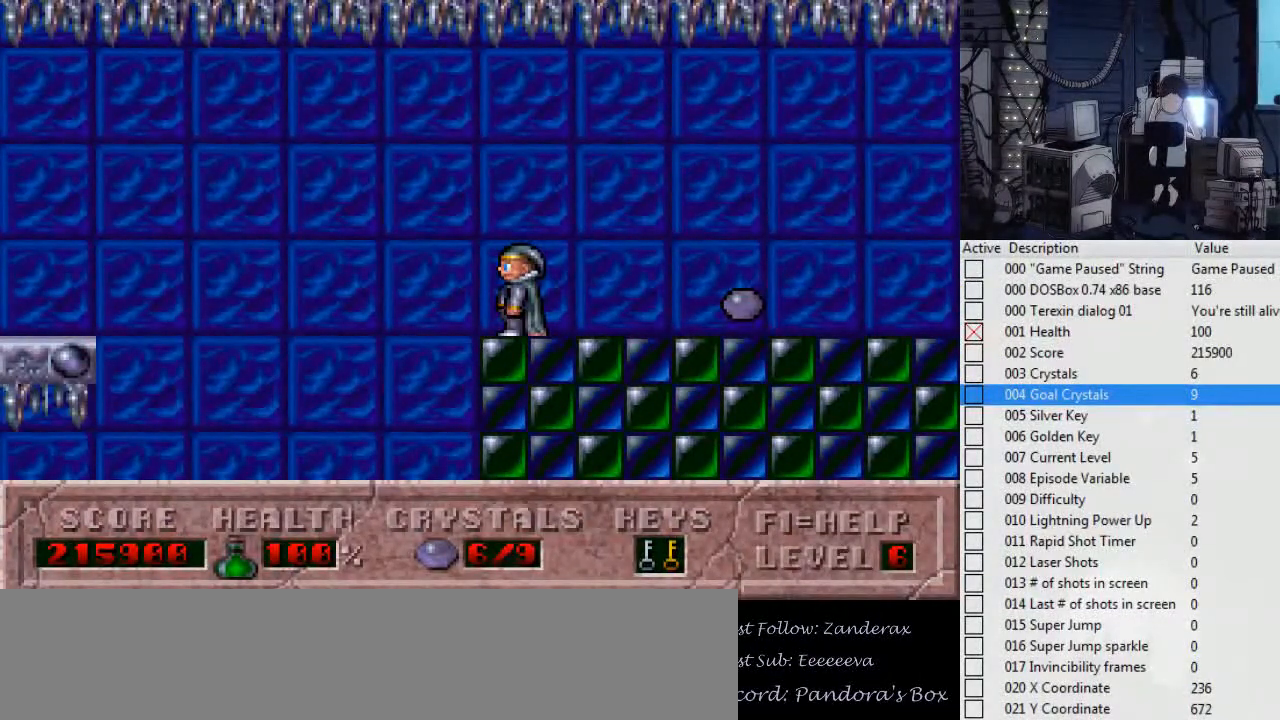
{"keys": [], "events": []}
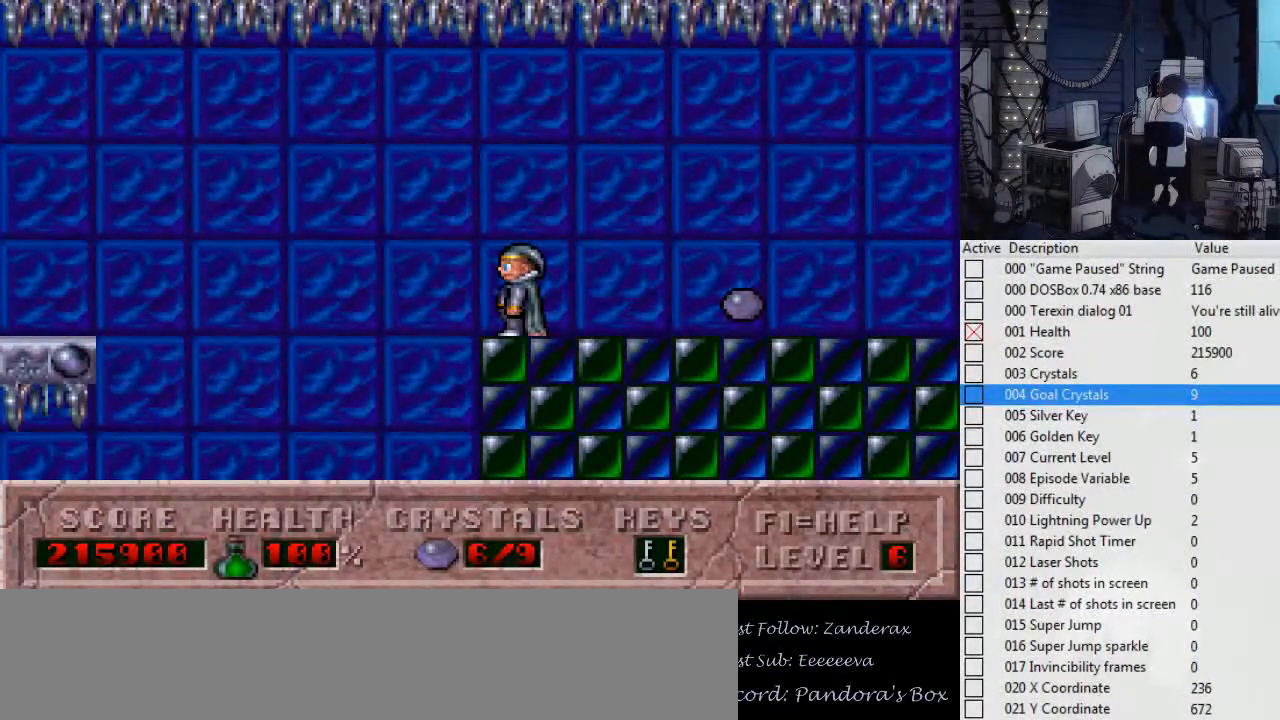
{"keys": [], "events": []}